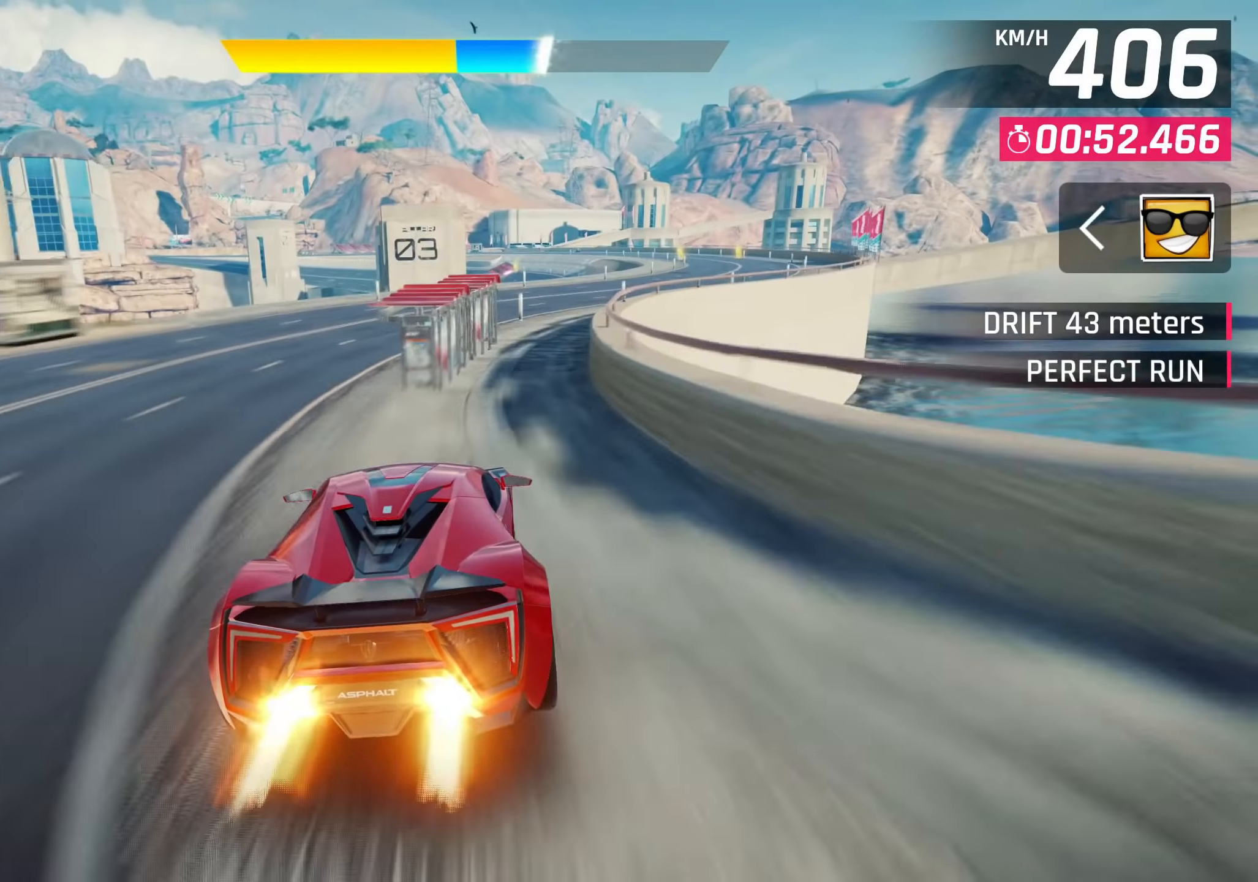
Gameplay with a controller (PlayStation layout); each line is a JSON object with the inputs held at the frame after it. "events" lists button and stick changes between this image and that frame as [ms after this image, input, new state], when the widget could be followed in between. Not read: right_stick.
{"buttons": [], "left_stick": "right", "events": [[233, "CROSS", "down"], [366, "CROSS", "up"]]}
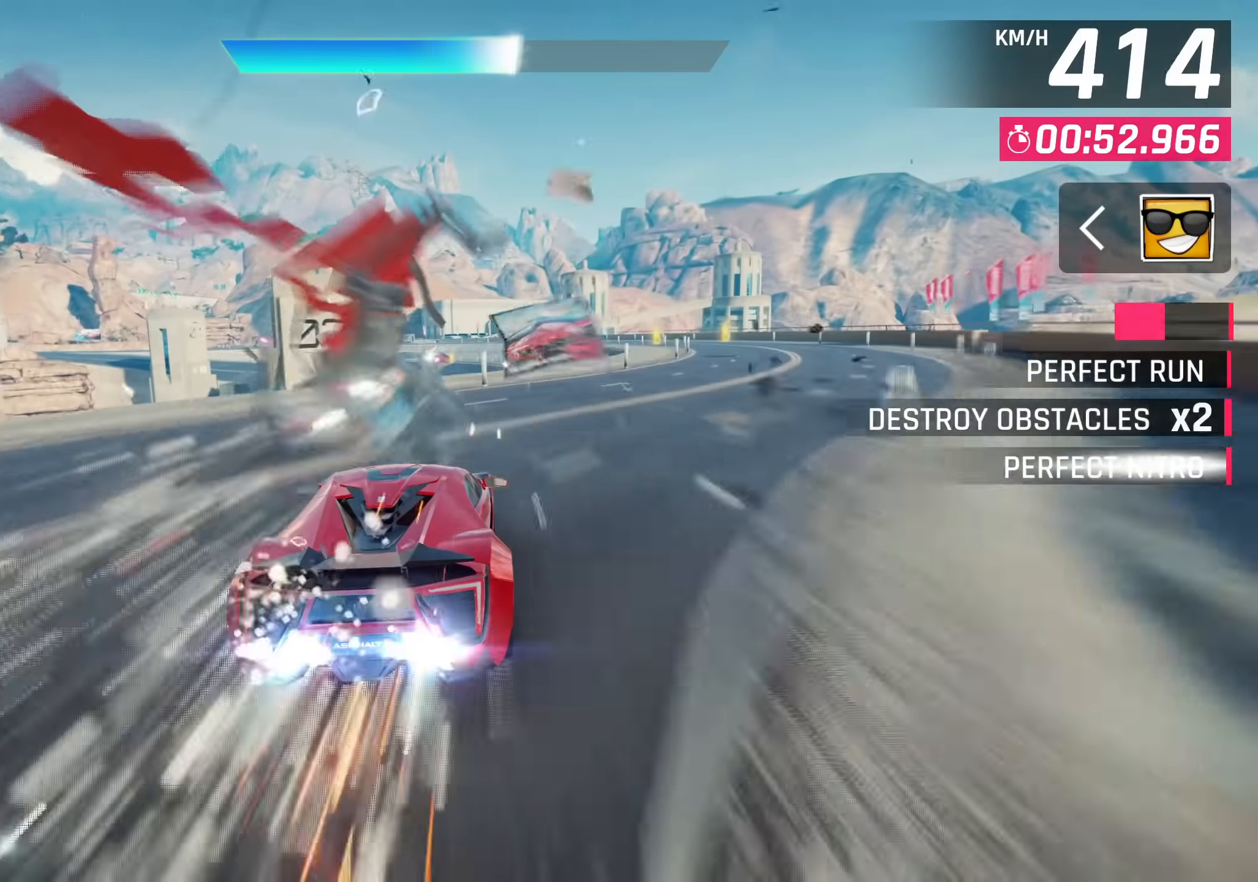
{"buttons": ["R1"], "left_stick": "right", "events": [[150, "SQUARE", "down"], [250, "SQUARE", "up"], [316, "SQUARE", "down"], [450, "SQUARE", "up"], [466, "R1", "down"]]}
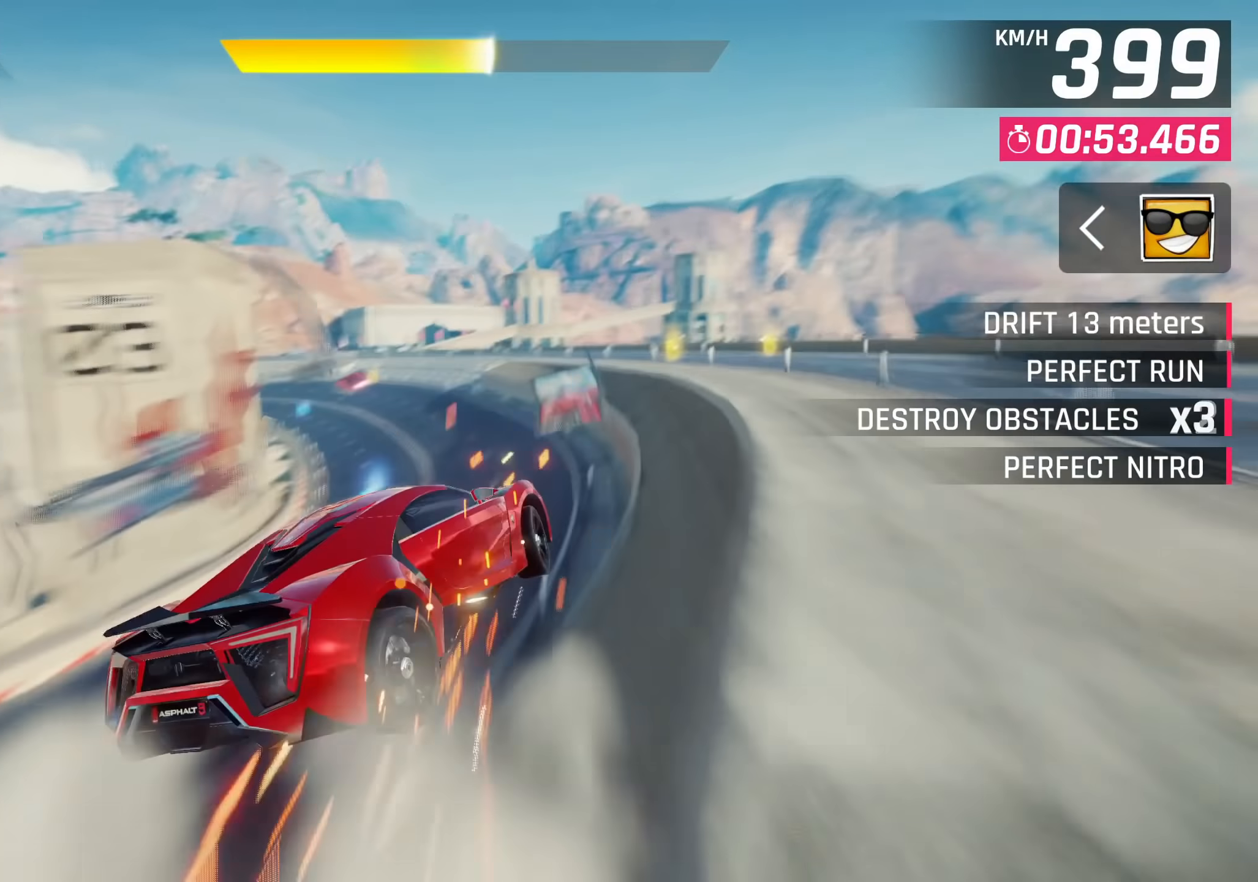
{"buttons": [], "left_stick": "center", "events": [[33, "CROSS", "down"], [150, "CROSS", "up"], [166, "R1", "up"], [200, "left_stick", "center"]]}
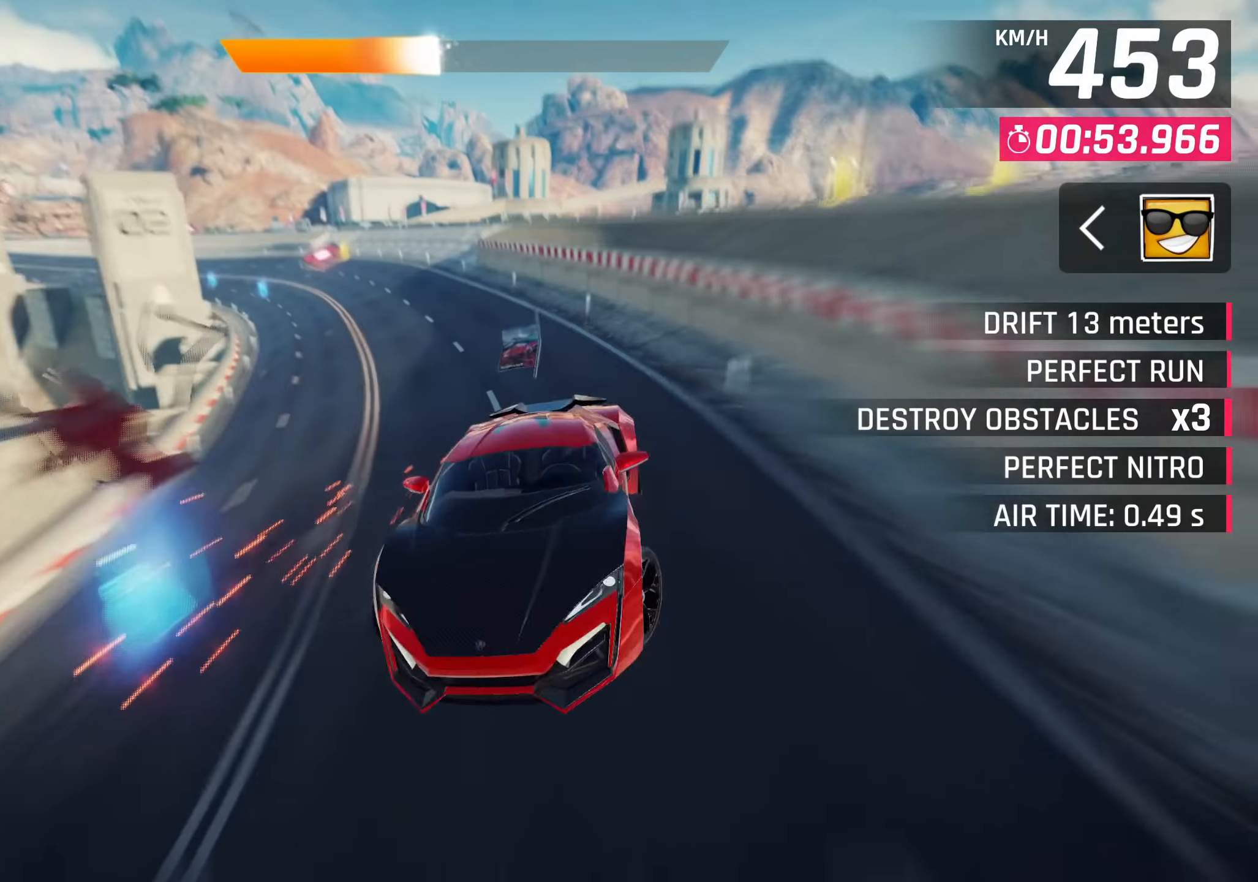
{"buttons": [], "left_stick": "center", "events": [[100, "SQUARE", "down"], [250, "SQUARE", "up"]]}
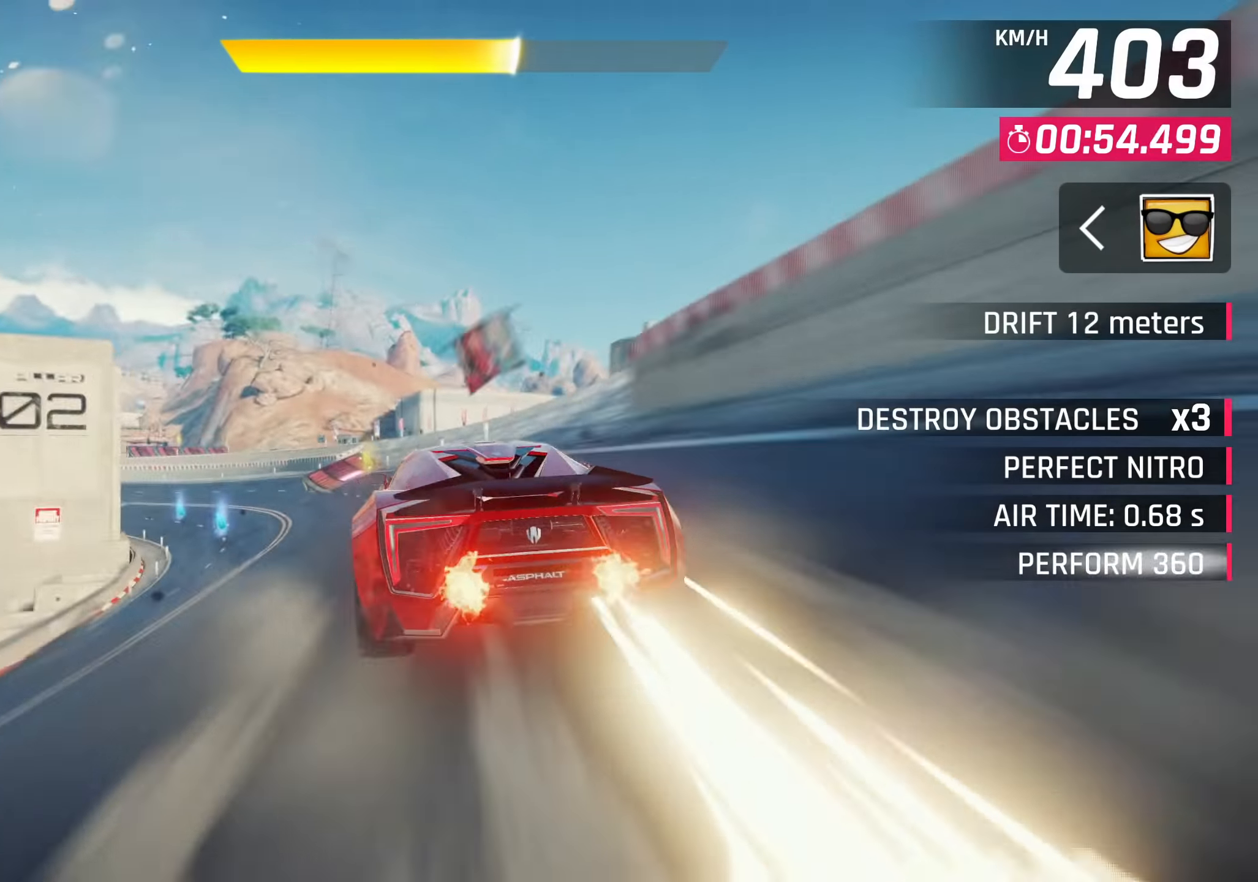
{"buttons": [], "left_stick": "down-left", "events": [[50, "left_stick", "down-left"]]}
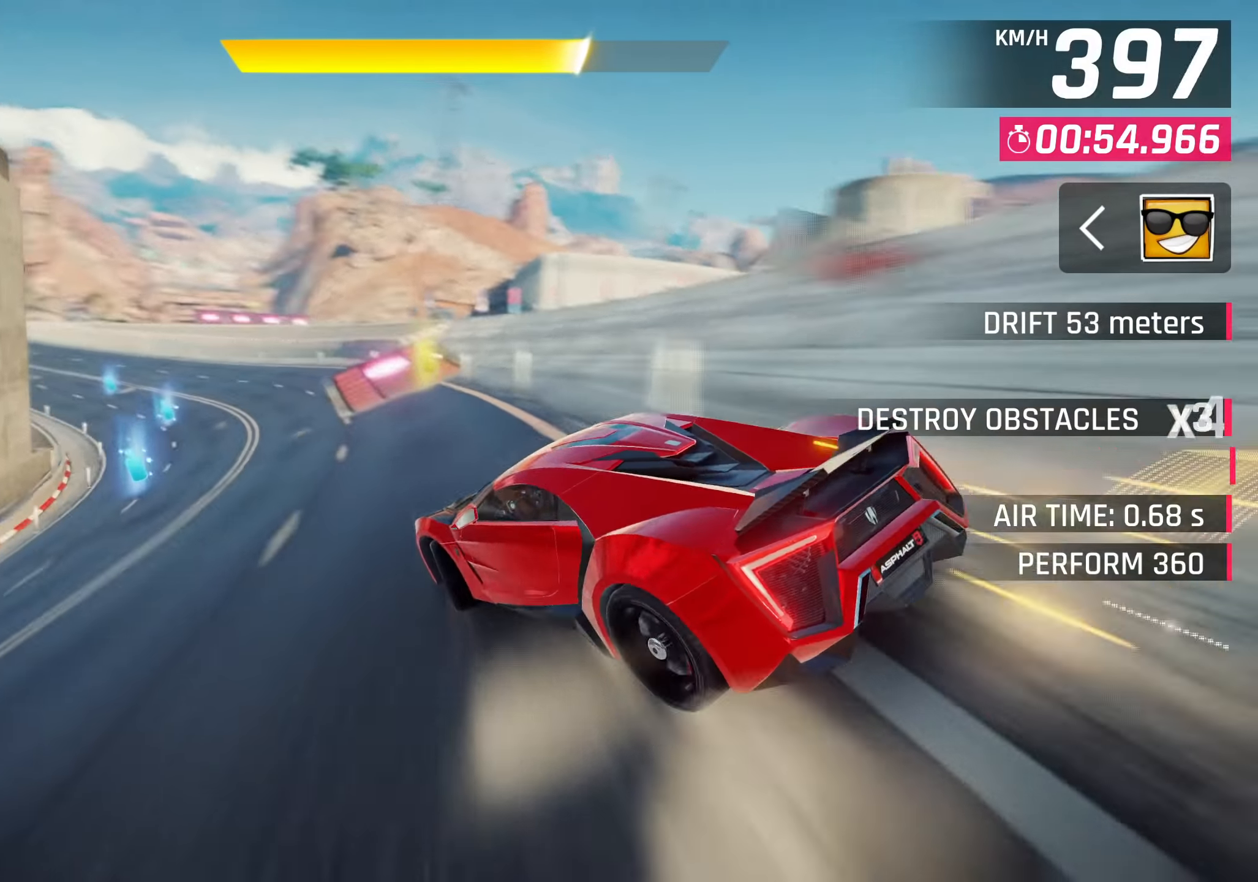
{"buttons": [], "left_stick": "down-left", "events": [[33, "left_stick", "center"], [400, "CROSS", "down"], [450, "left_stick", "down-left"], [500, "CROSS", "up"]]}
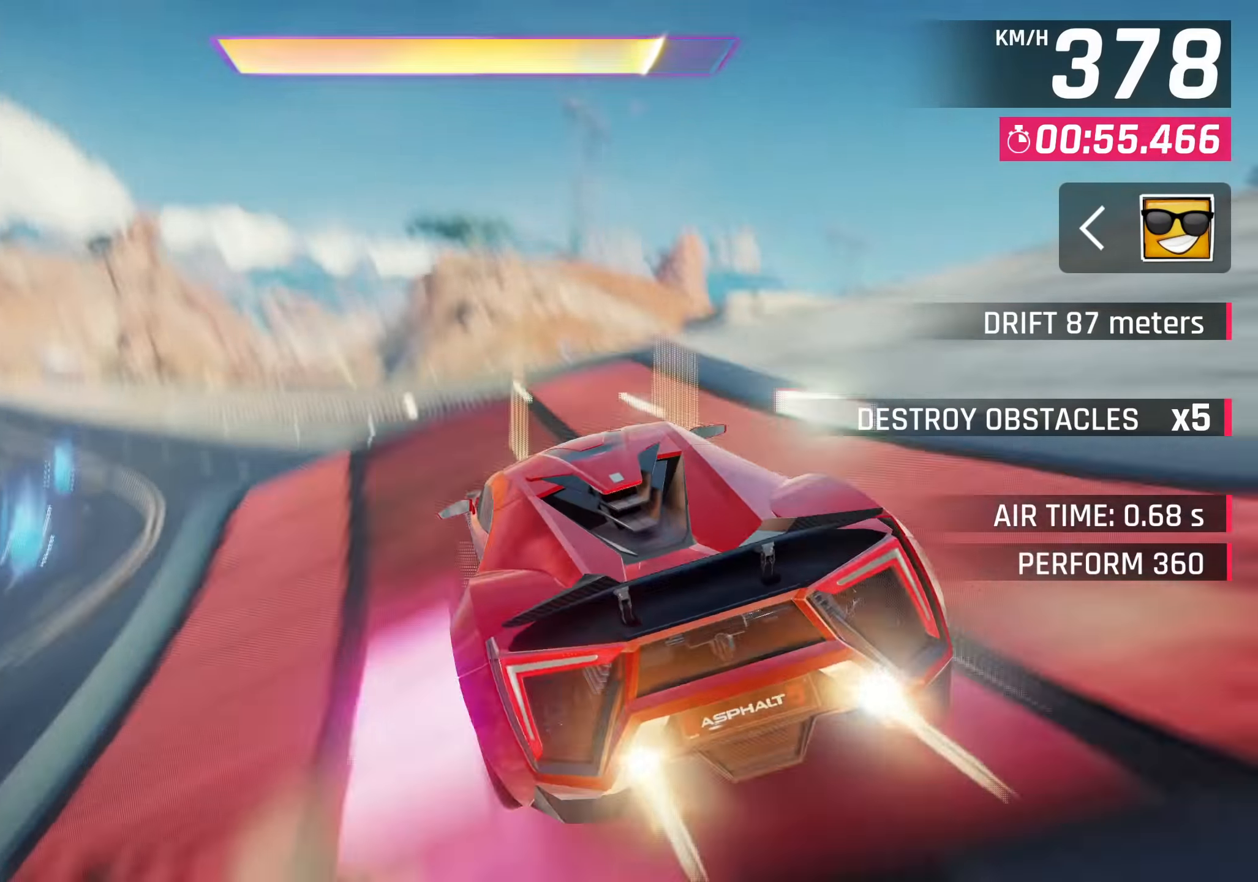
{"buttons": [], "left_stick": "down-left", "events": [[83, "CROSS", "down"], [150, "CROSS", "up"], [250, "CROSS", "down"], [316, "CROSS", "up"]]}
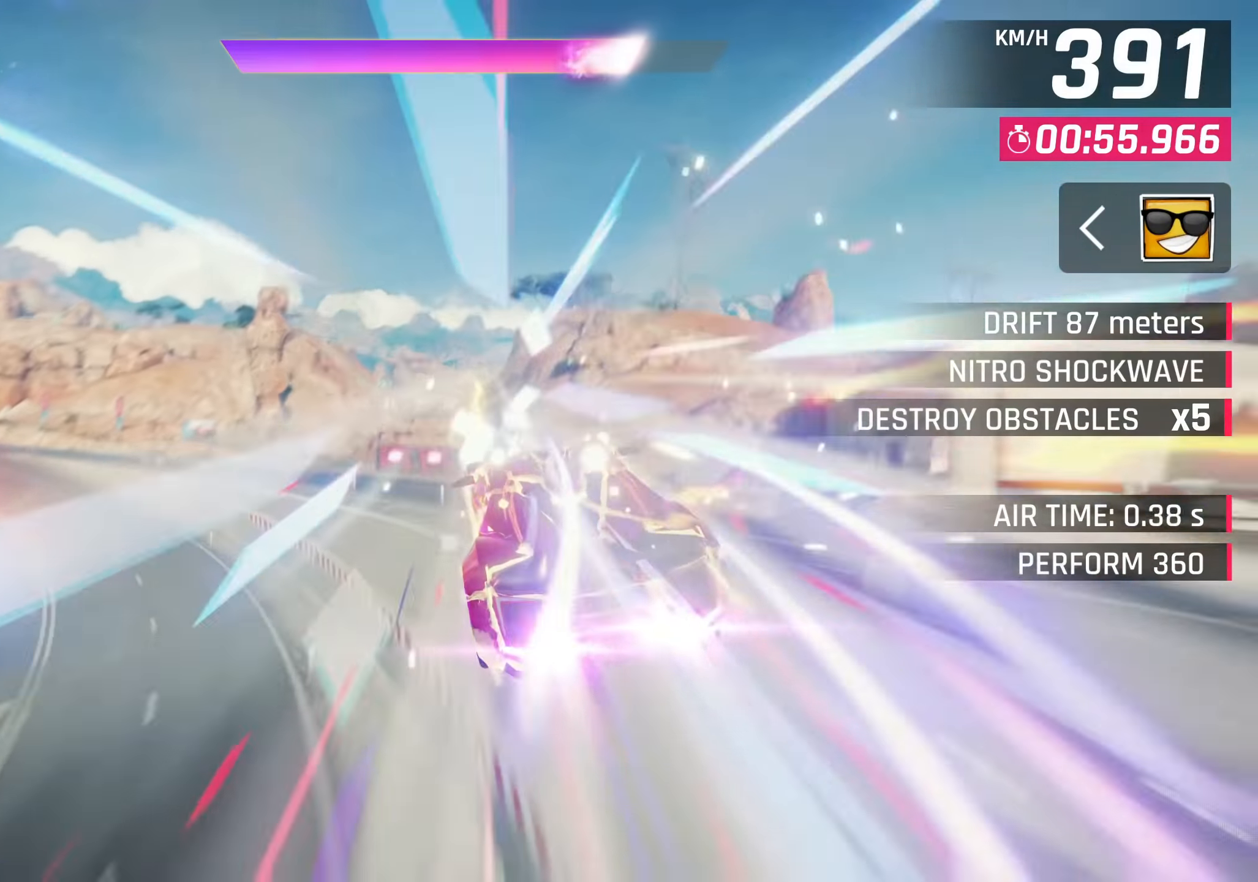
{"buttons": [], "left_stick": "up-right", "events": [[233, "left_stick", "center"], [366, "left_stick", "right"], [500, "left_stick", "up-right"]]}
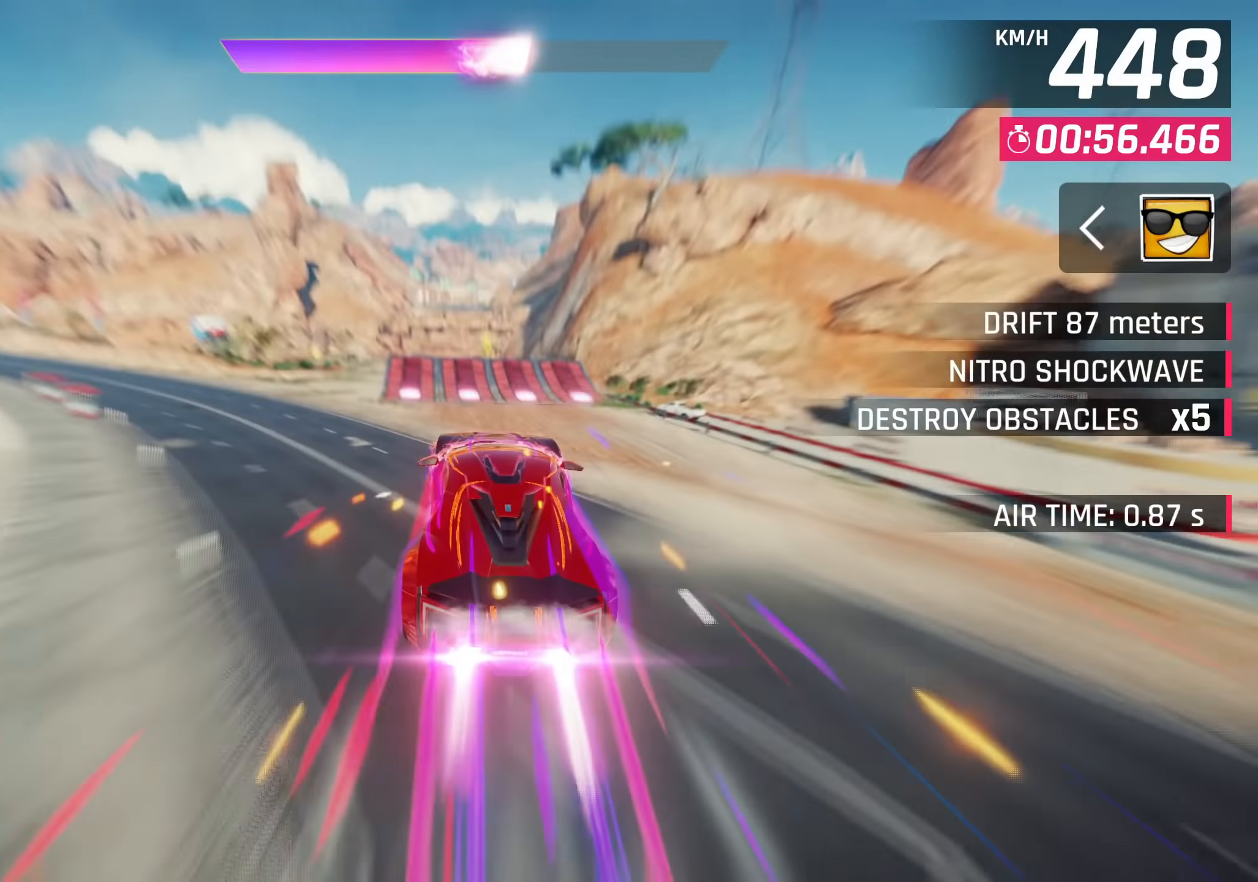
{"buttons": [], "left_stick": "down-left", "events": [[133, "left_stick", "center"], [250, "left_stick", "down-left"]]}
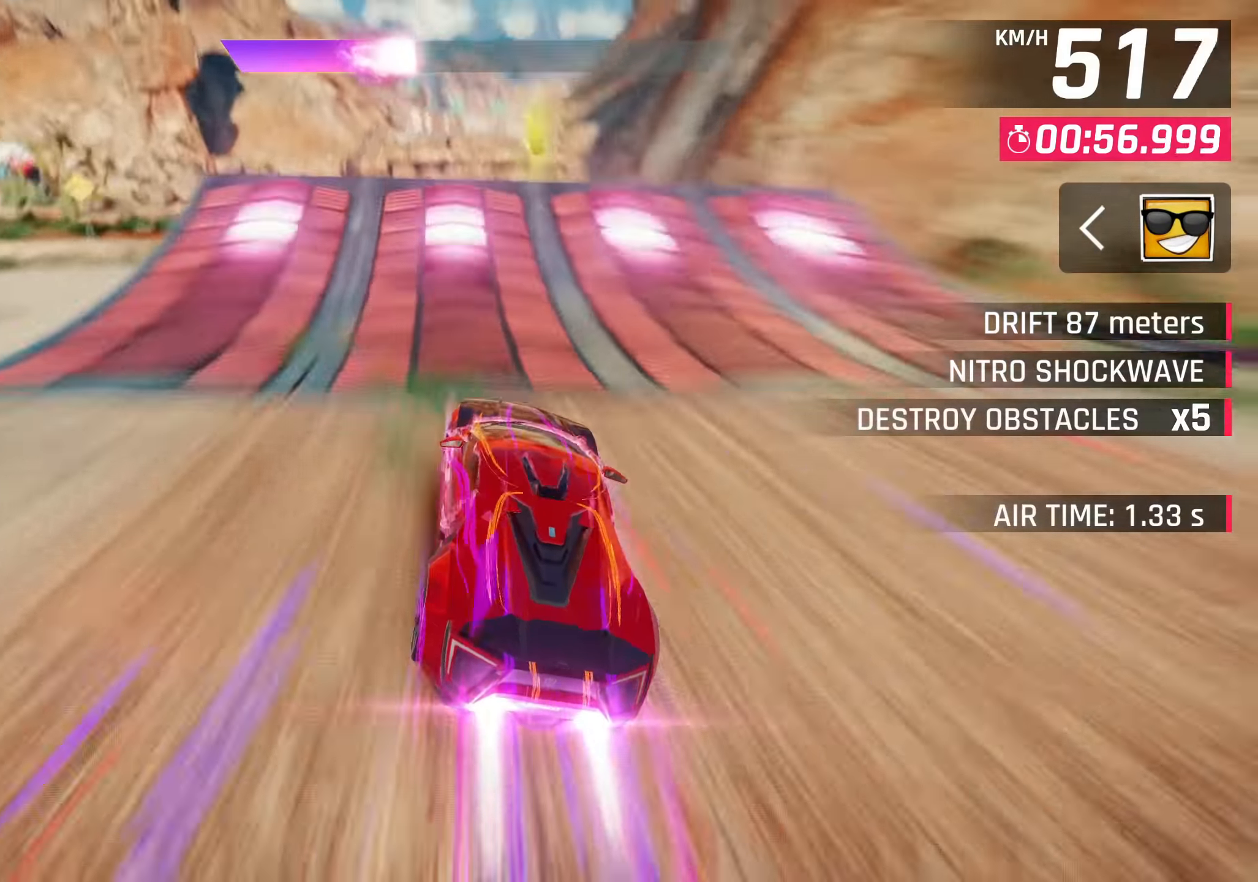
{"buttons": ["SQUARE"], "left_stick": "right", "events": [[434, "SQUARE", "down"], [450, "left_stick", "right"]]}
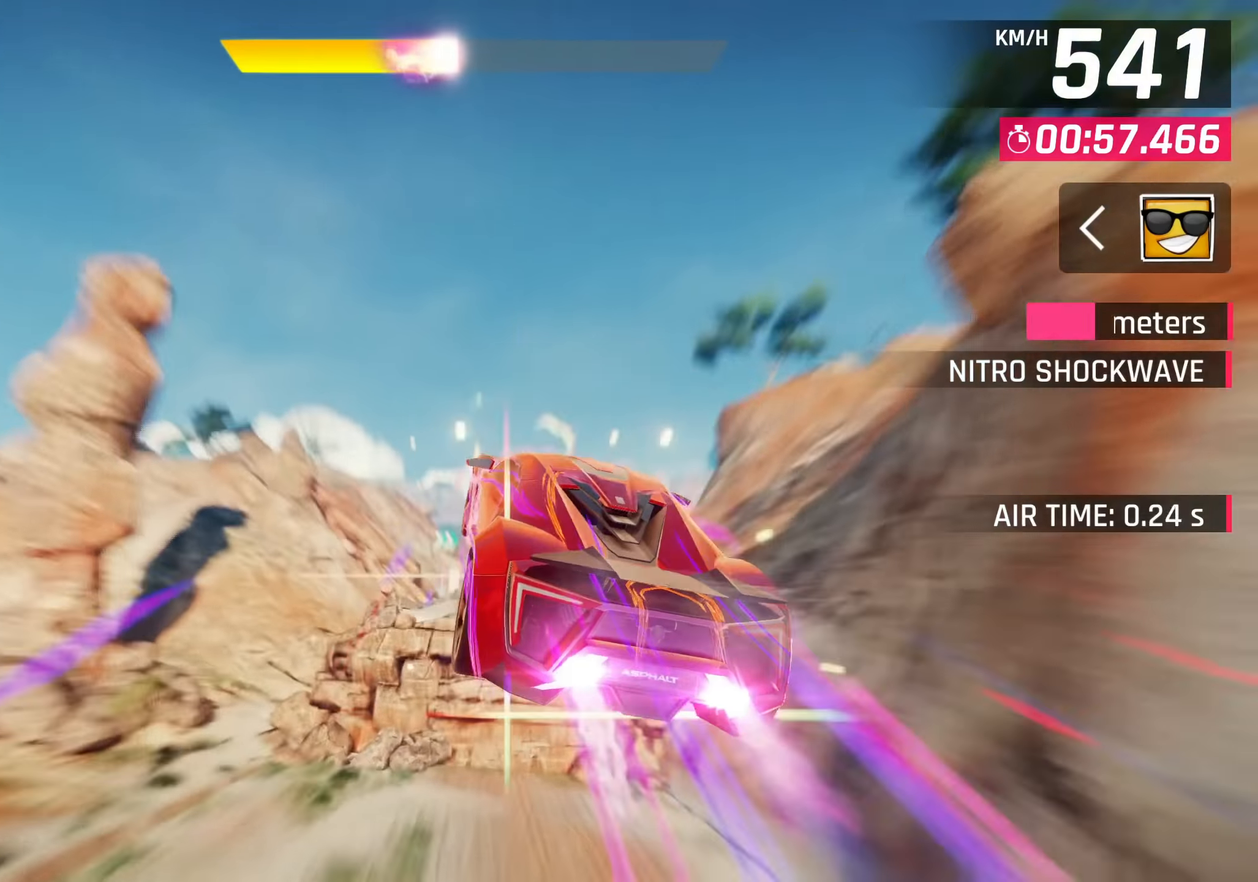
{"buttons": [], "left_stick": "right", "events": [[67, "SQUARE", "up"]]}
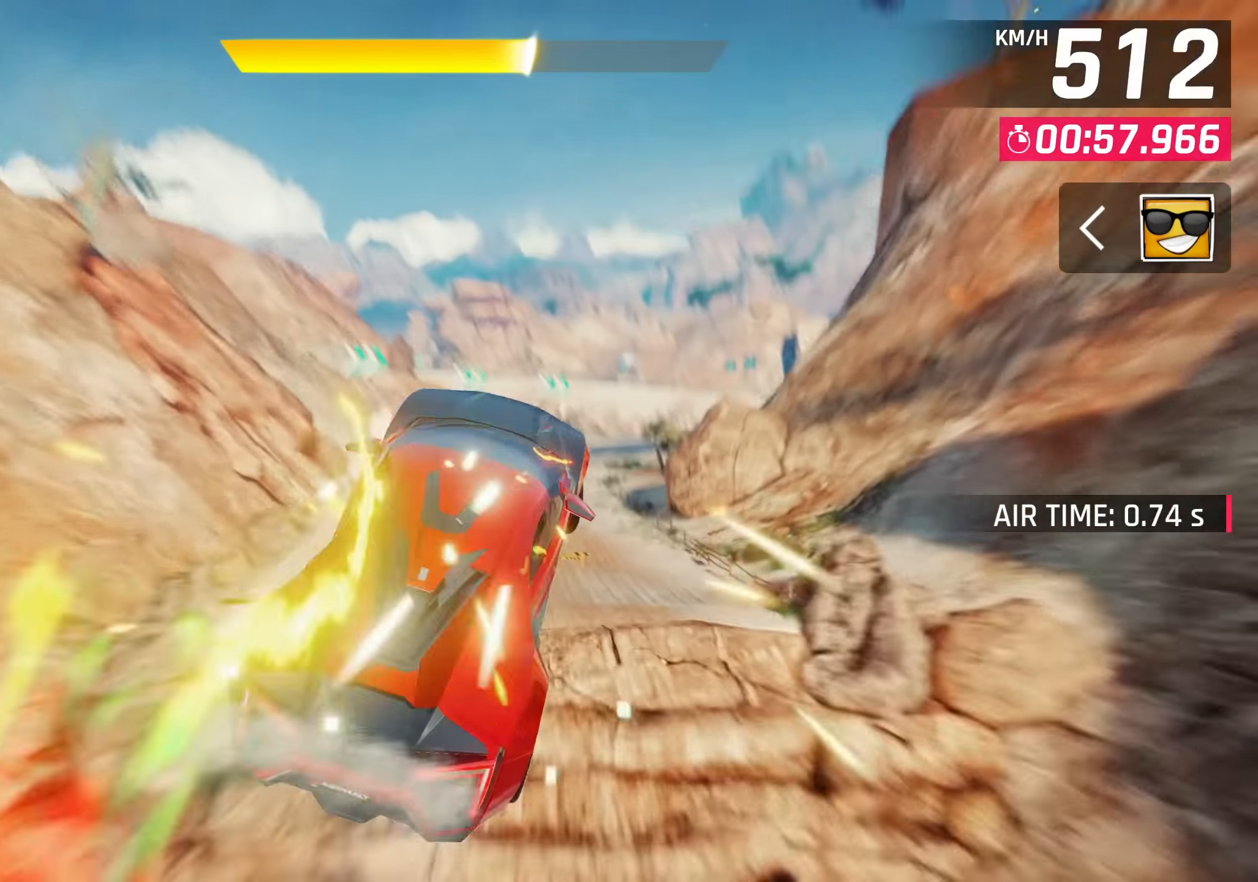
{"buttons": [], "left_stick": "up-right", "events": [[434, "left_stick", "up-right"]]}
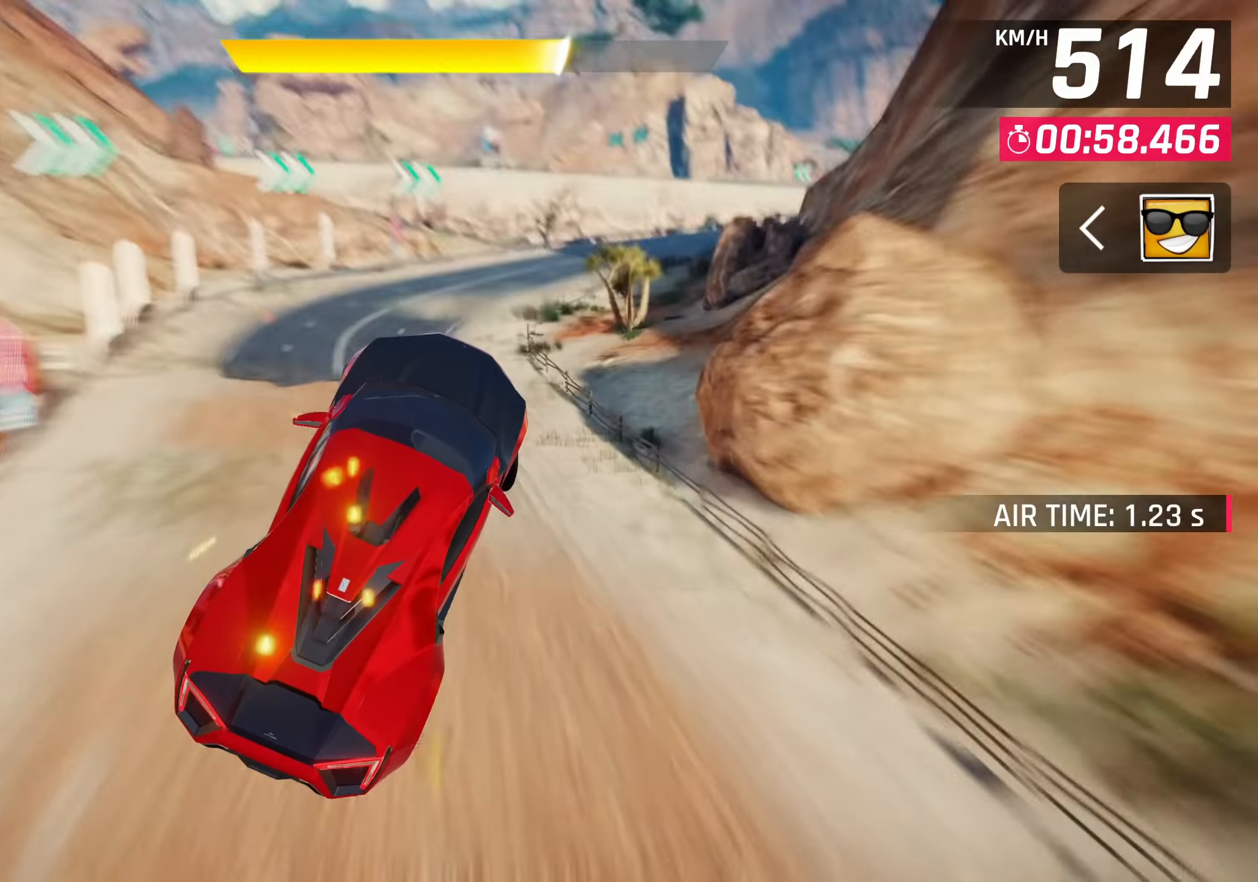
{"buttons": [], "left_stick": "right", "events": [[334, "left_stick", "center"], [434, "left_stick", "right"]]}
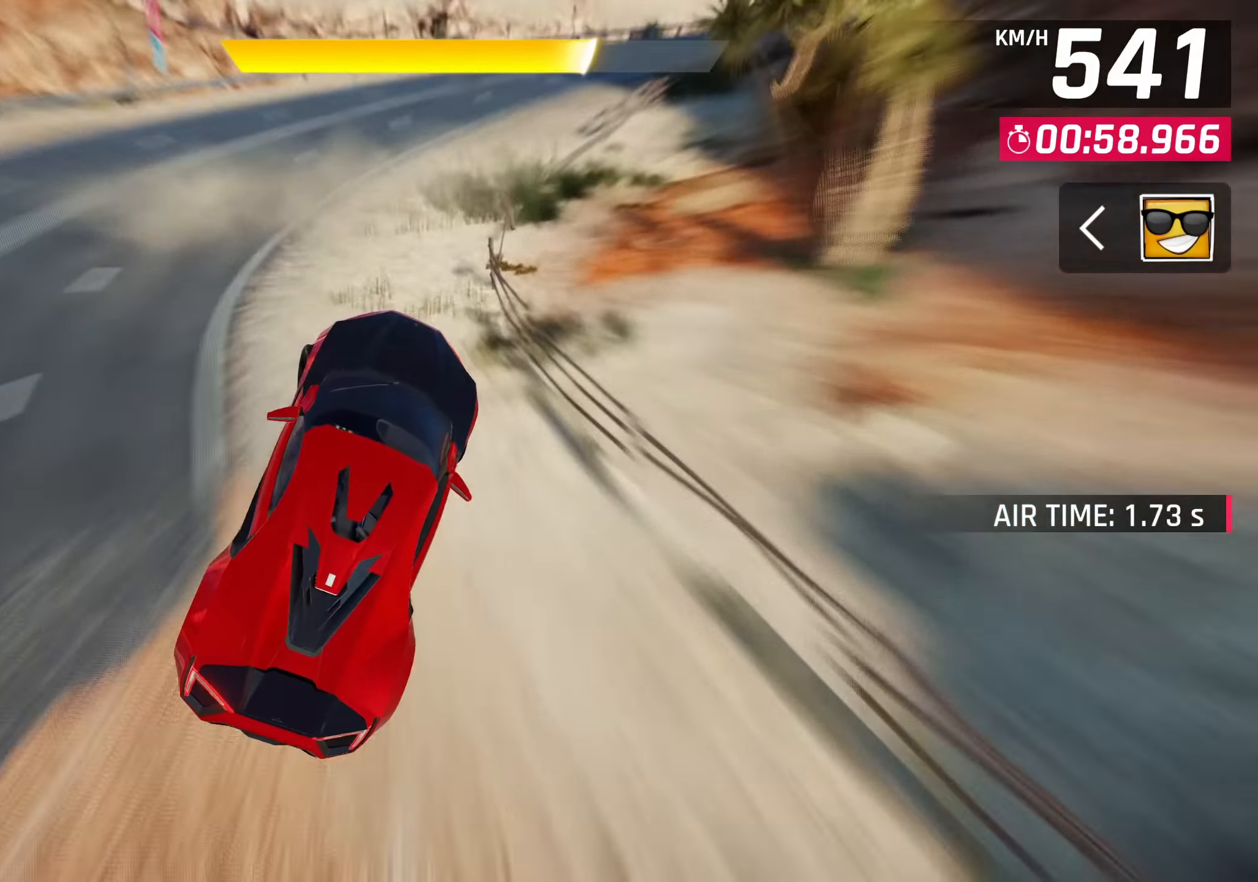
{"buttons": [], "left_stick": "right", "events": []}
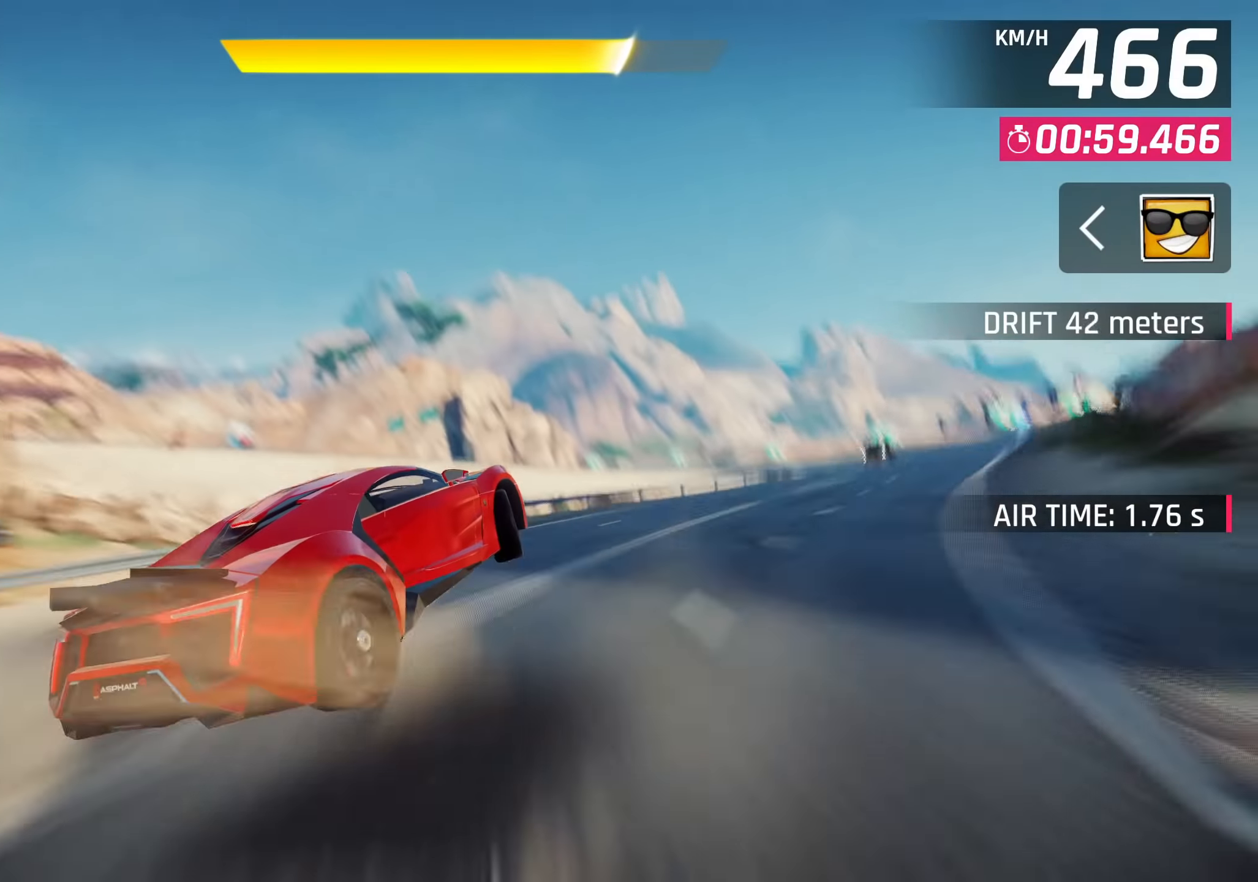
{"buttons": [], "left_stick": "right", "events": []}
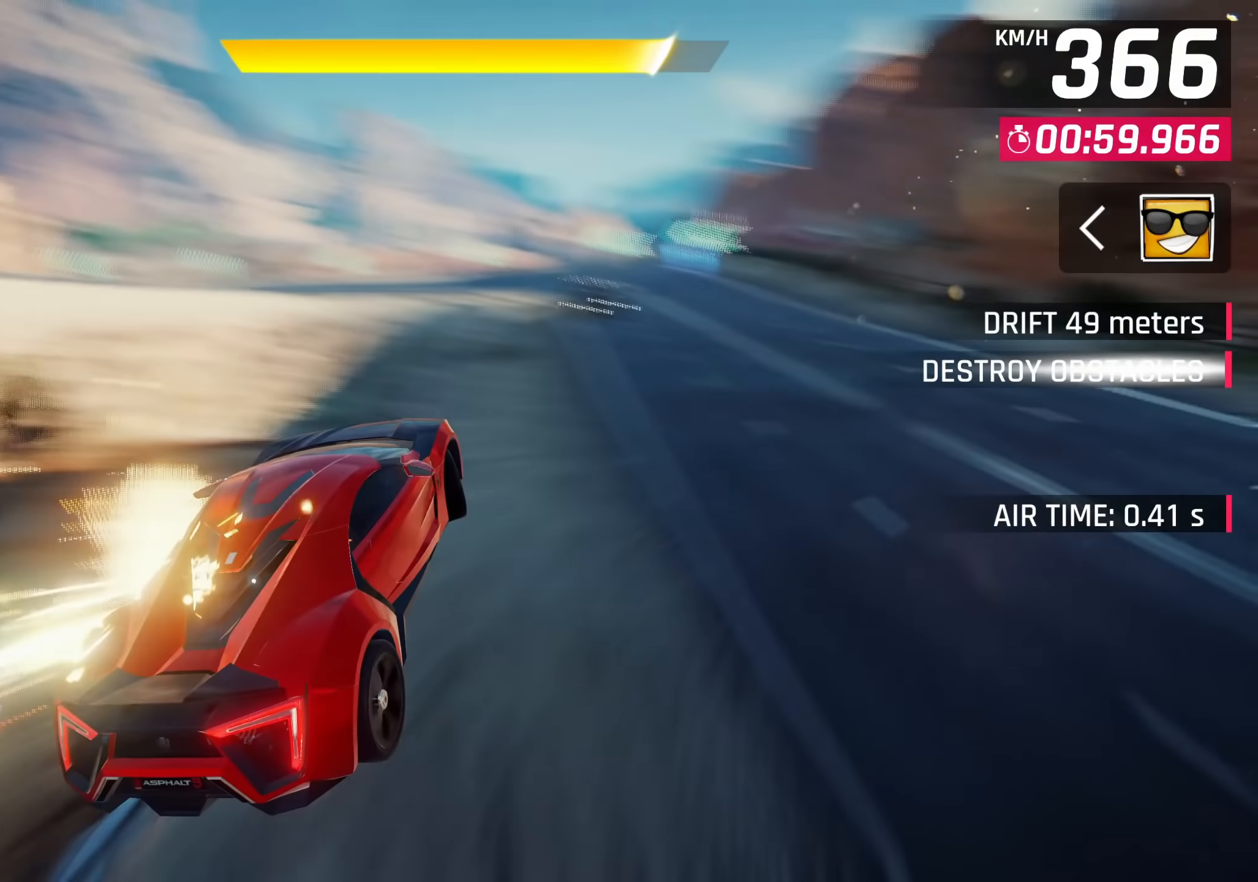
{"buttons": ["CROSS", "R1"], "left_stick": "center", "events": [[267, "left_stick", "center"], [484, "CROSS", "down"], [484, "R1", "down"]]}
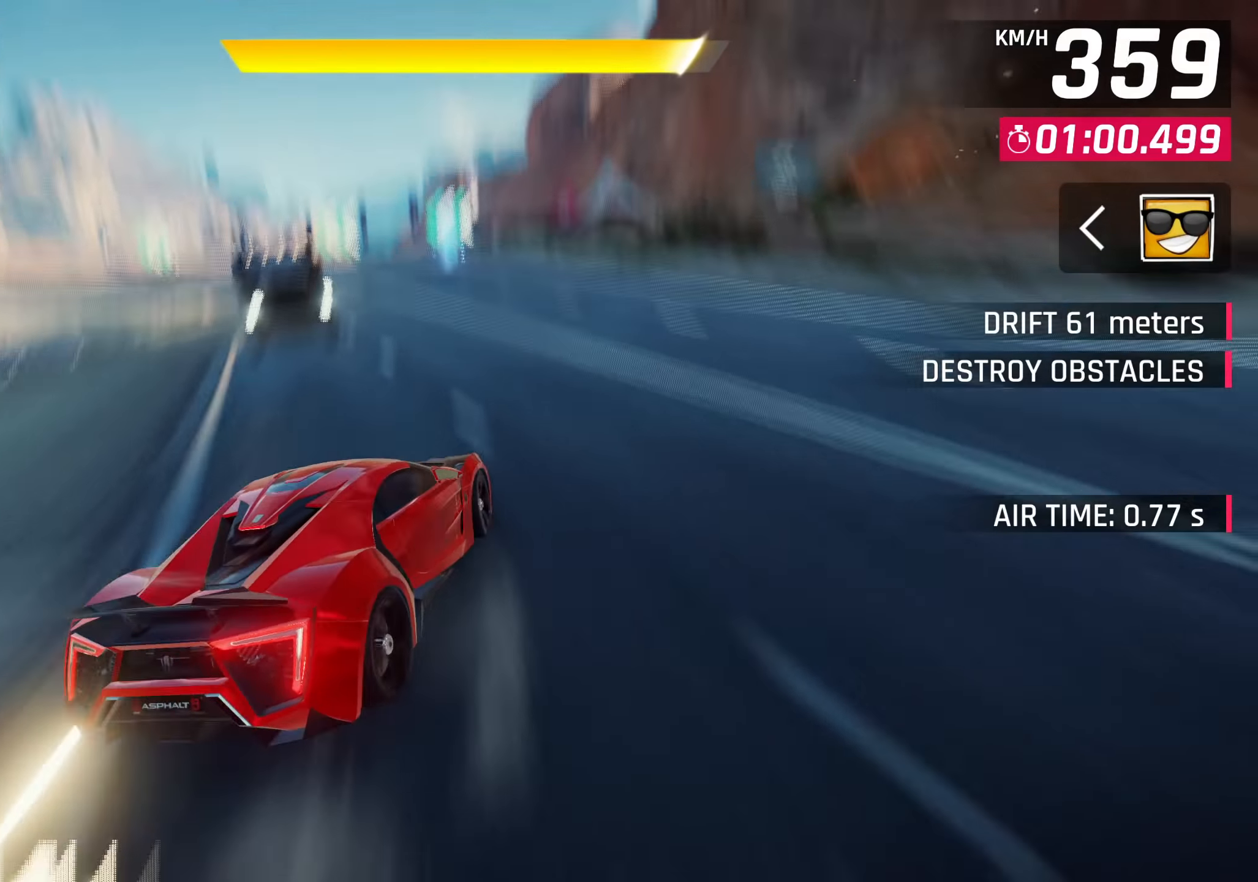
{"buttons": [], "left_stick": "down-left", "events": [[84, "left_stick", "down-left"], [100, "CROSS", "up"], [150, "R1", "up"], [234, "SQUARE", "down"], [334, "SQUARE", "up"]]}
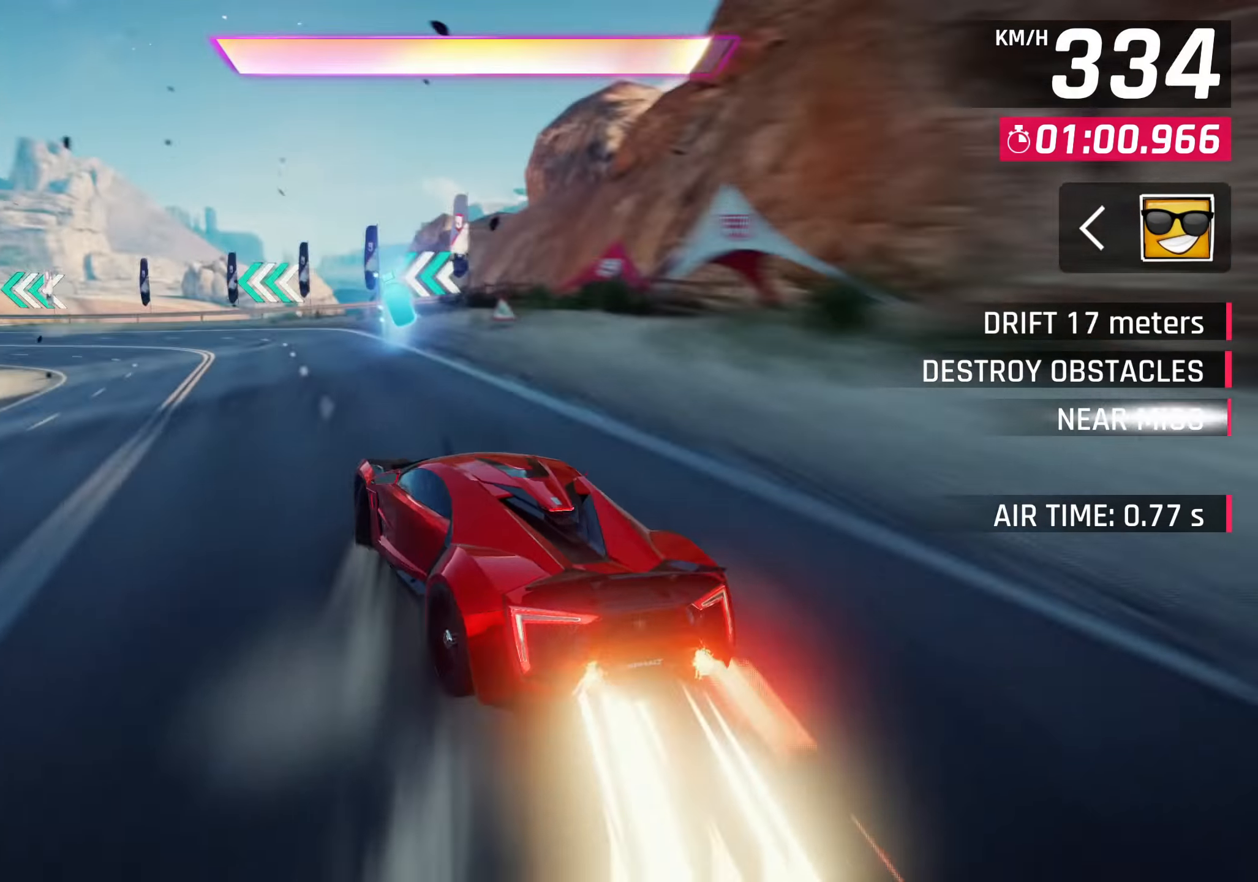
{"buttons": [], "left_stick": "down-left", "events": []}
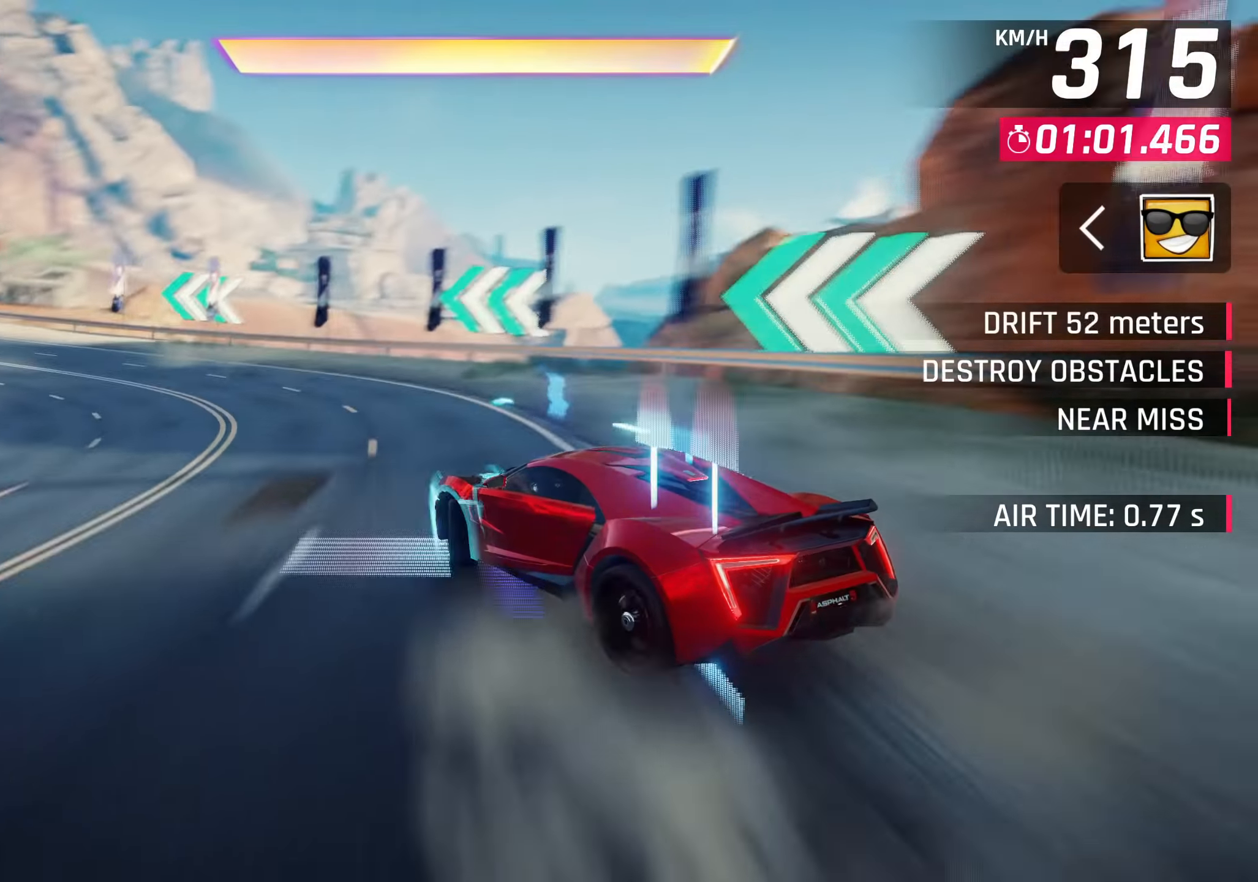
{"buttons": [], "left_stick": "down-left", "events": []}
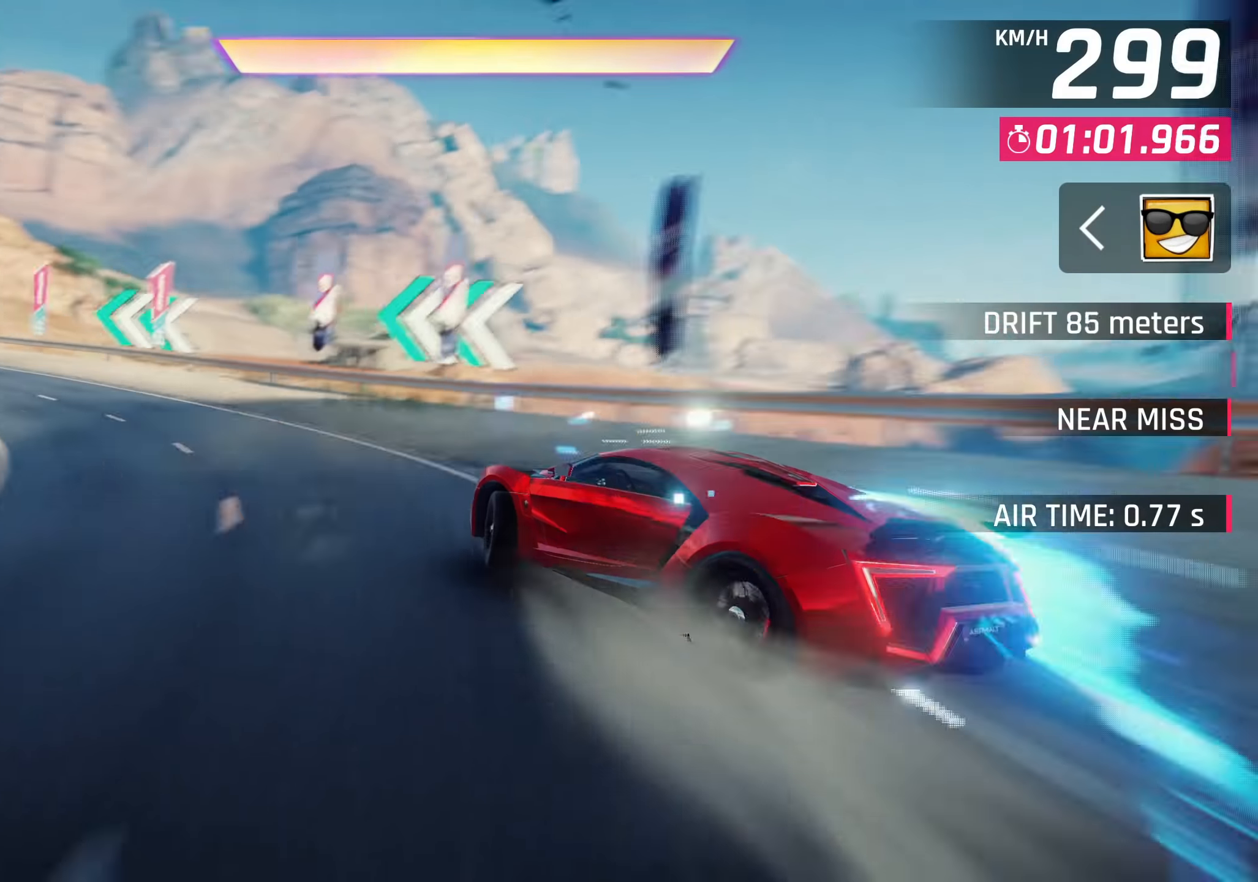
{"buttons": [], "left_stick": "center", "events": [[450, "left_stick", "center"]]}
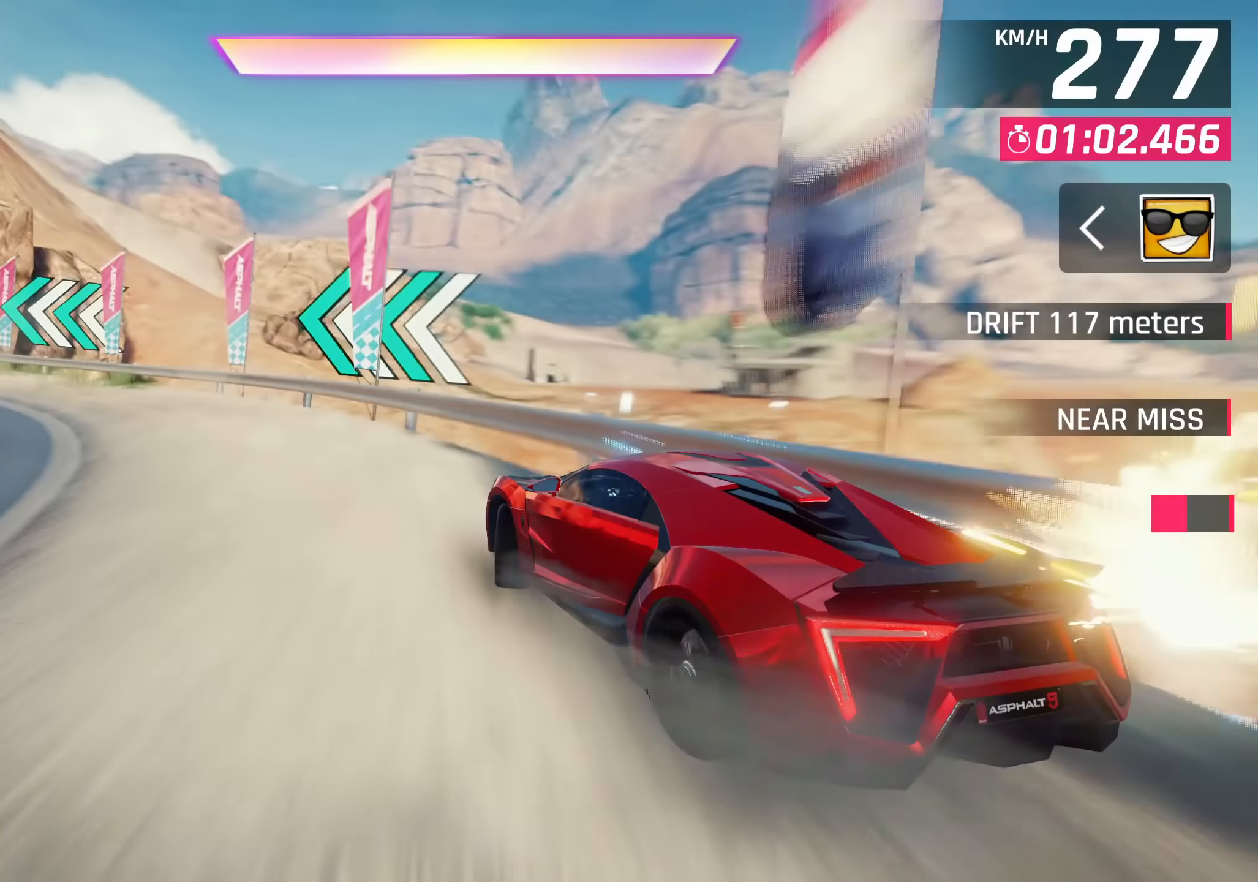
{"buttons": [], "left_stick": "center", "events": []}
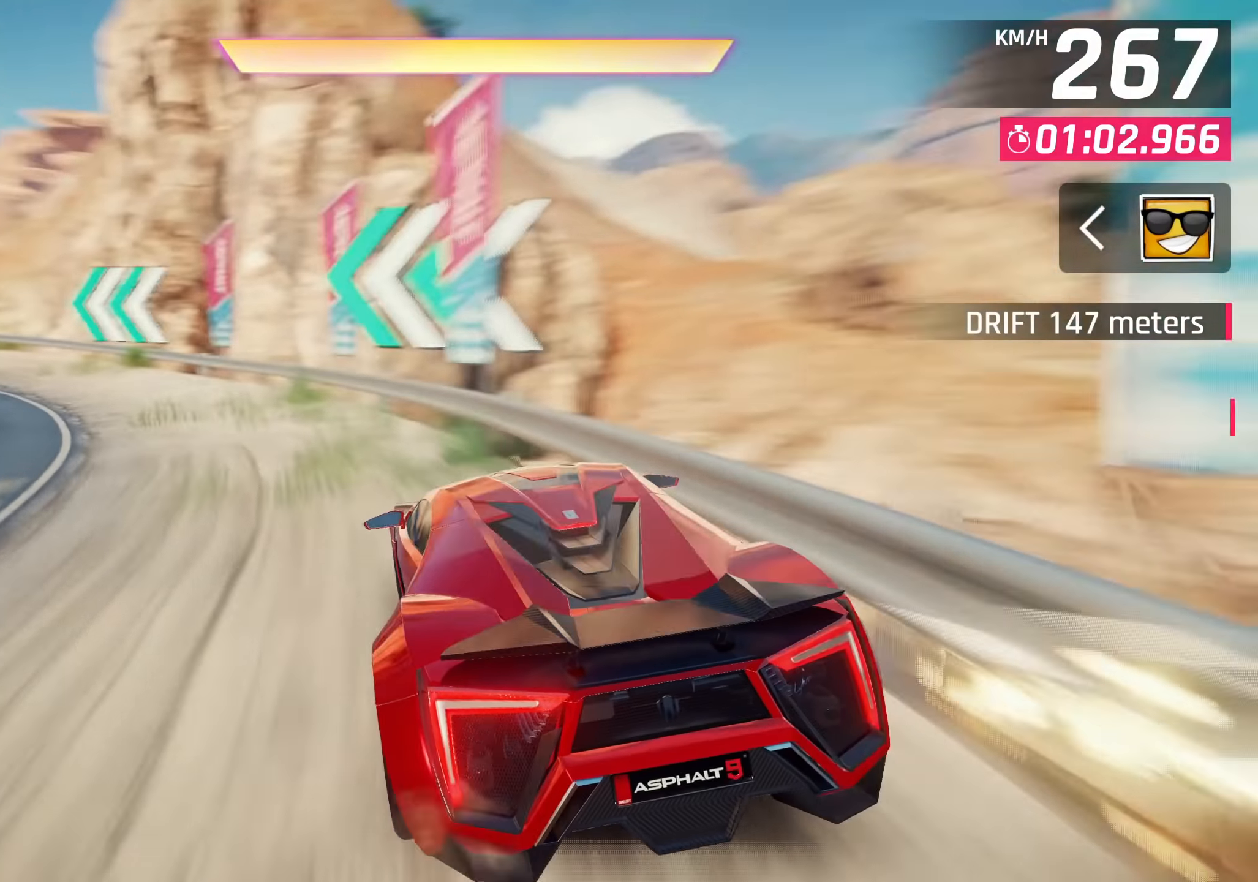
{"buttons": [], "left_stick": "down-left", "events": [[450, "left_stick", "down-left"]]}
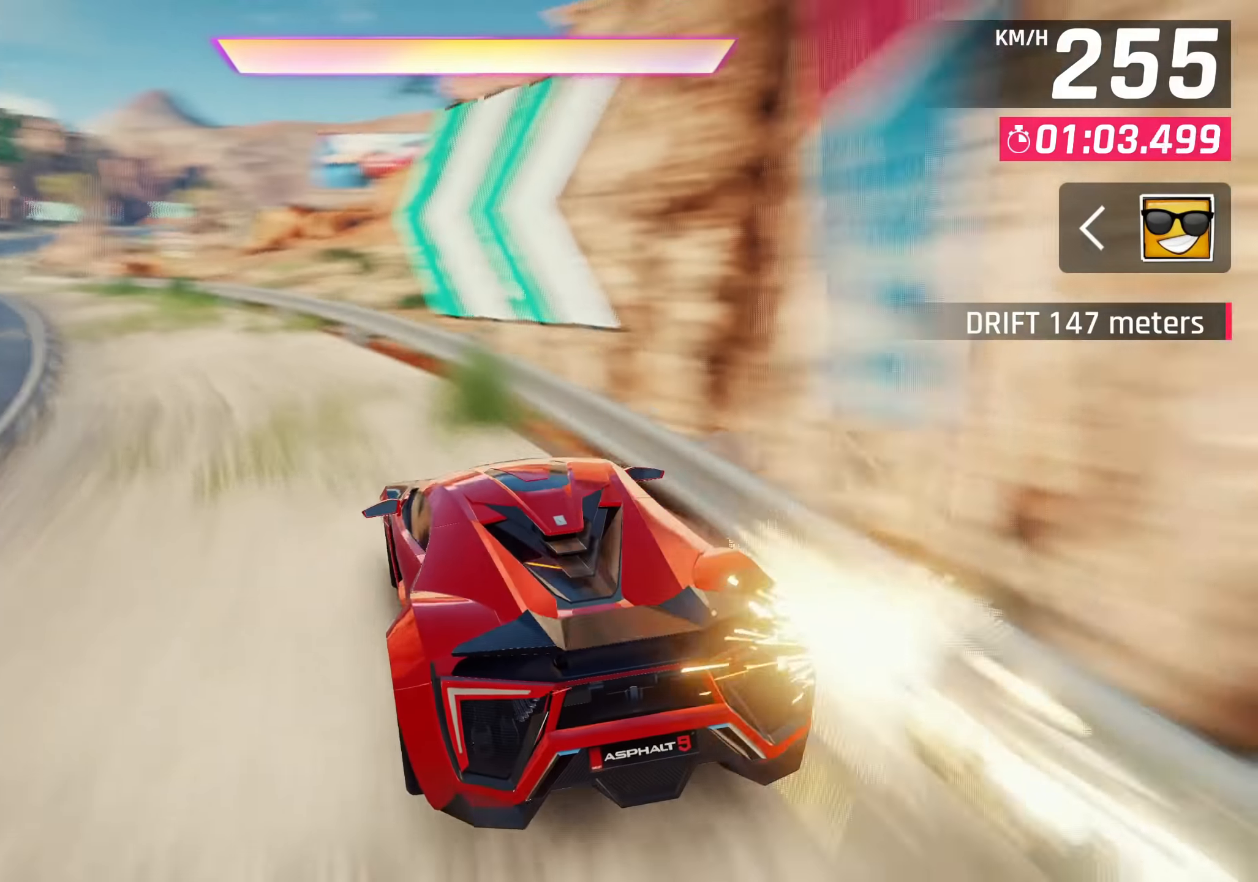
{"buttons": [], "left_stick": "down-left", "events": [[167, "left_stick", "left"], [350, "CROSS", "down"], [434, "CROSS", "up"], [434, "left_stick", "down-left"]]}
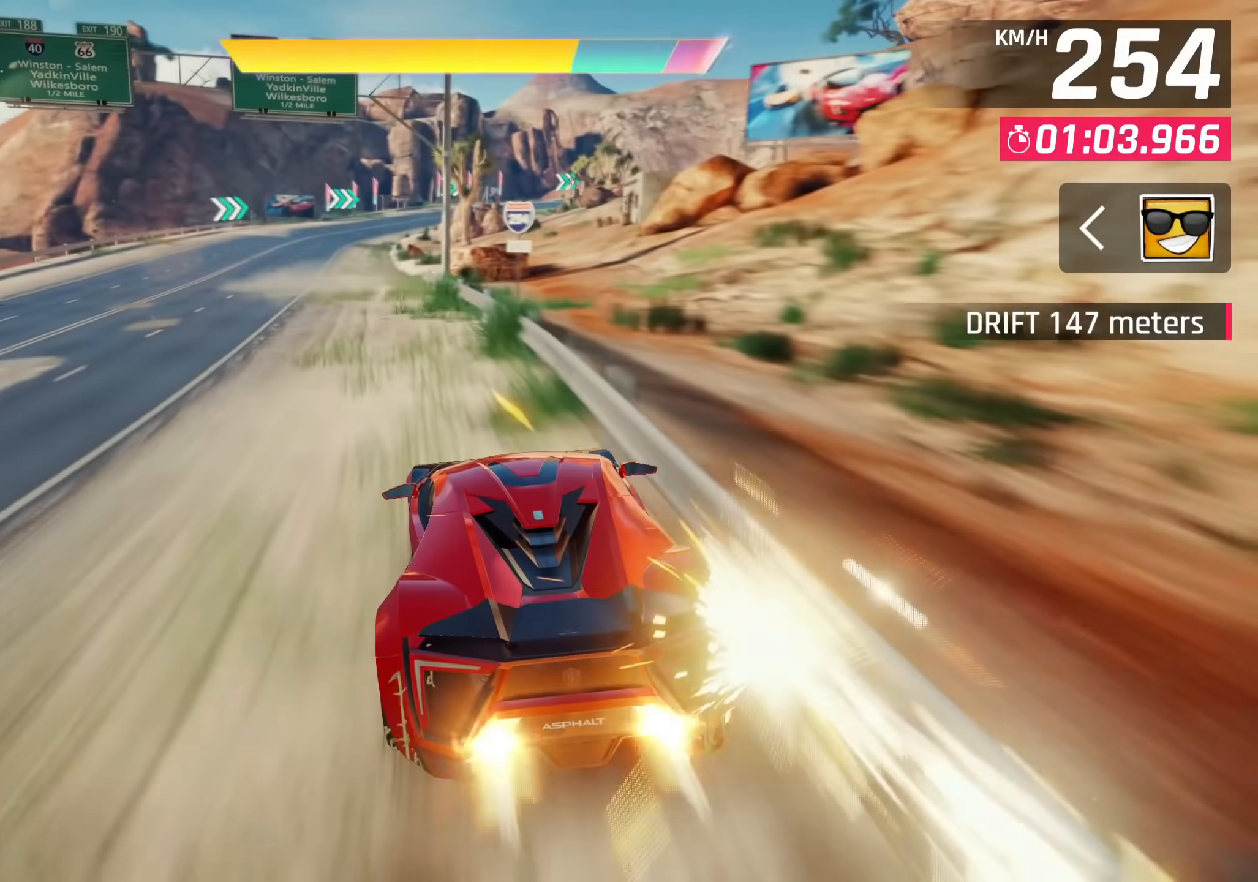
{"buttons": ["CROSS"], "left_stick": "down-left", "events": [[117, "CROSS", "down"]]}
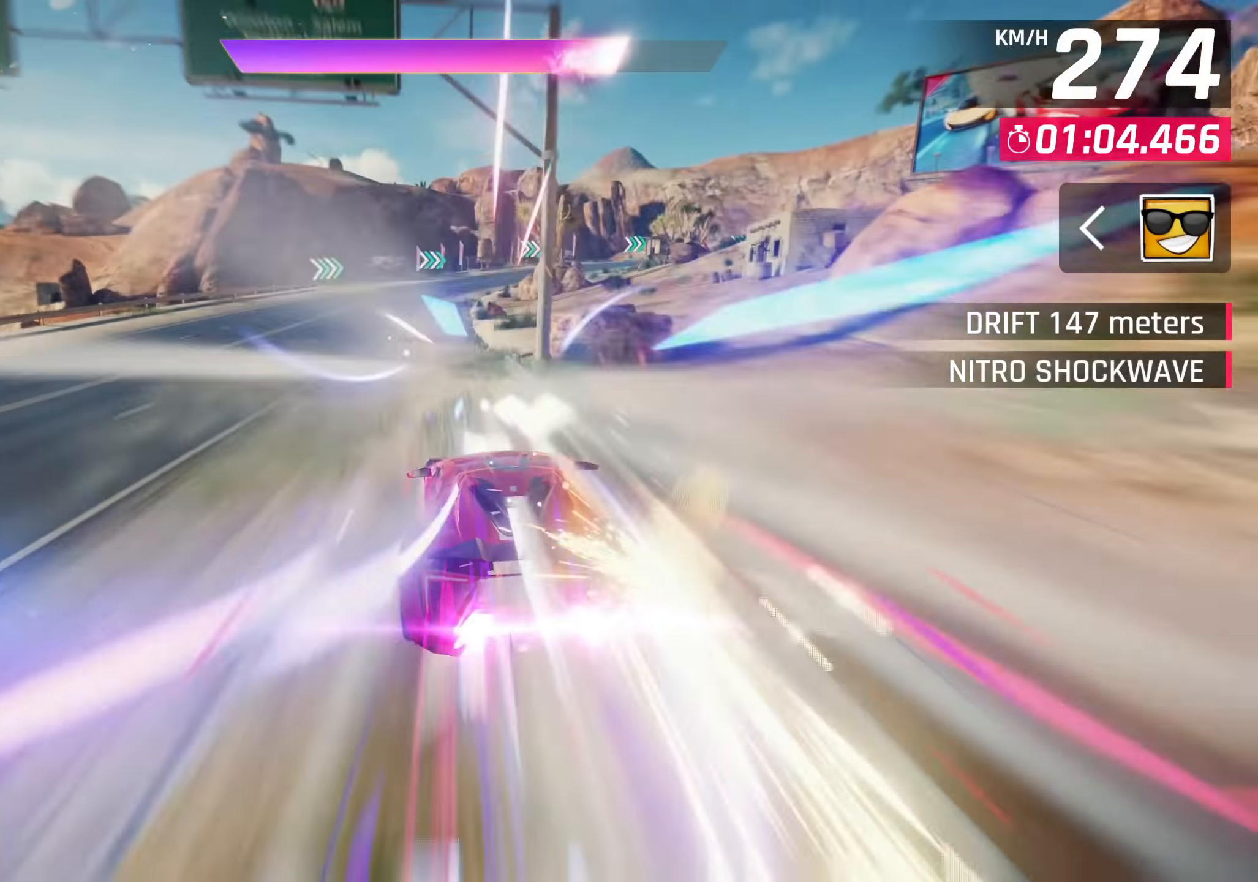
{"buttons": [], "left_stick": "down-left", "events": [[34, "CROSS", "up"], [100, "left_stick", "center"], [500, "left_stick", "down-left"]]}
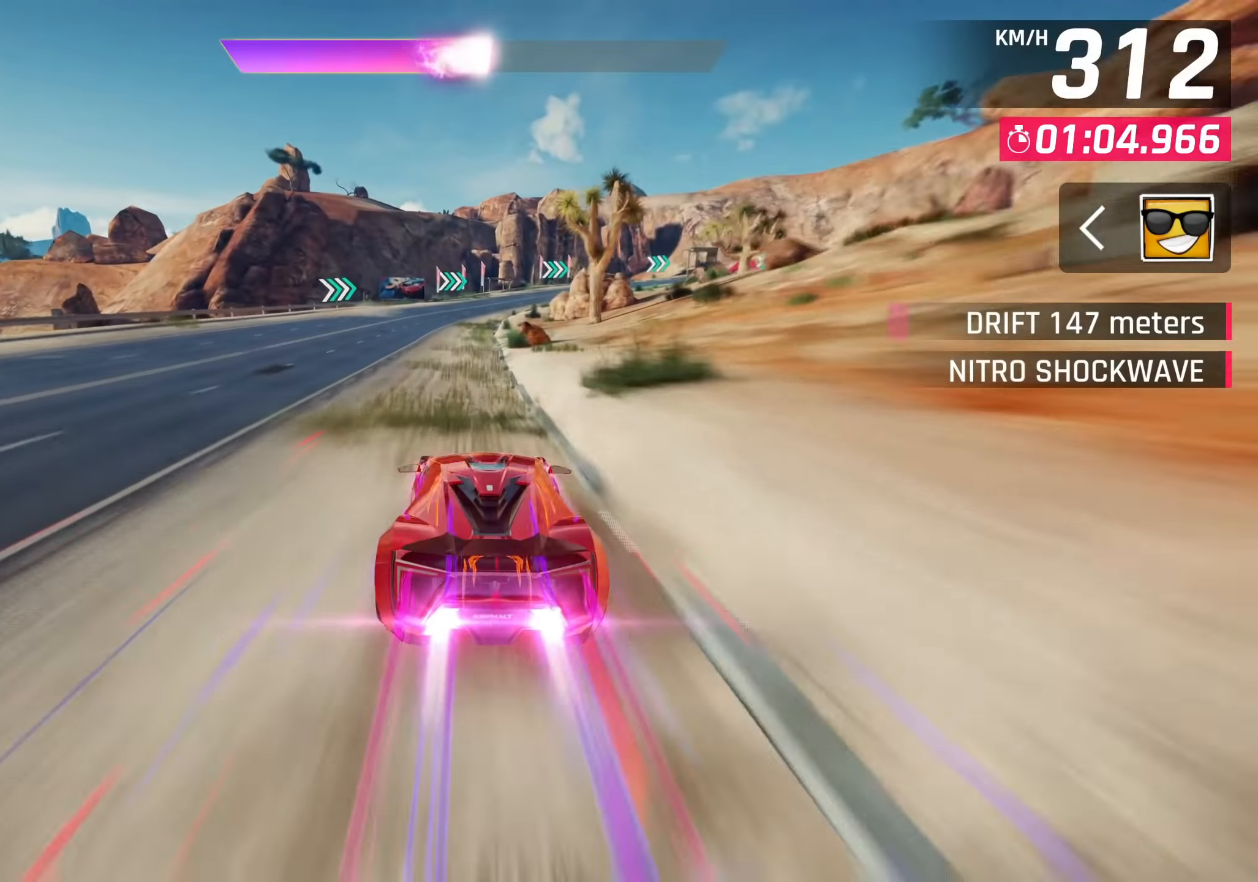
{"buttons": [], "left_stick": "right", "events": [[250, "left_stick", "center"], [317, "SQUARE", "down"], [434, "SQUARE", "up"], [500, "left_stick", "right"]]}
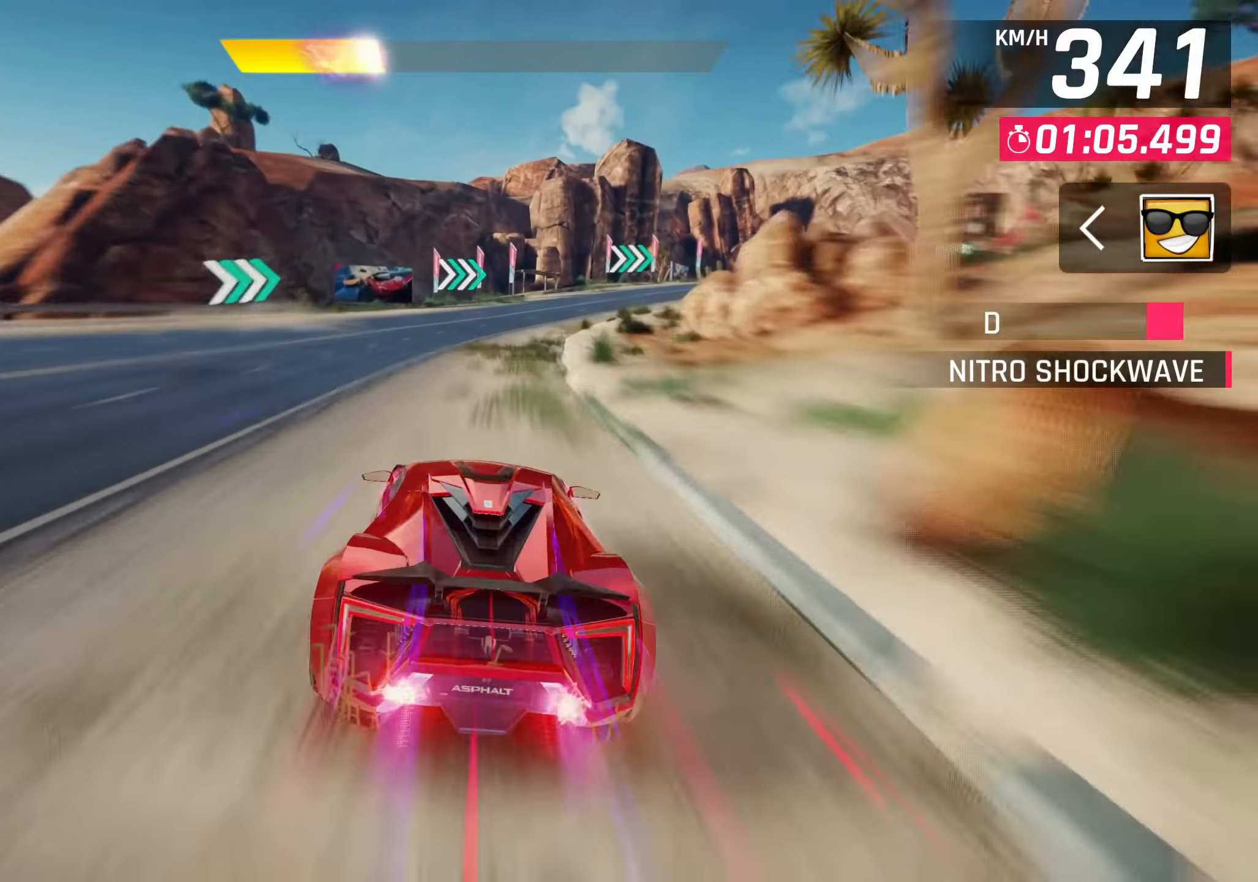
{"buttons": [], "left_stick": "right", "events": []}